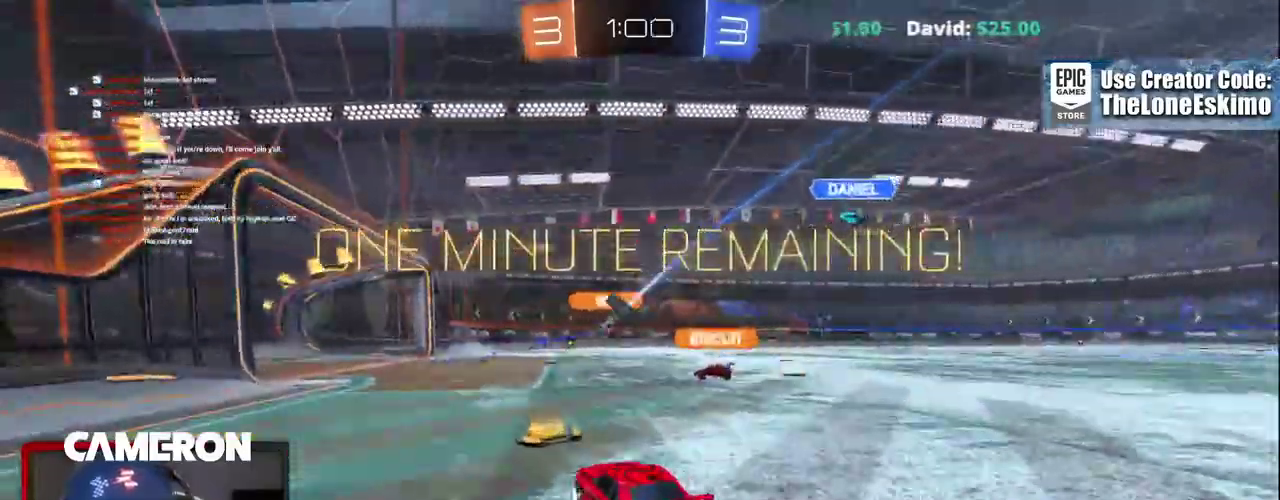
Gameplay with a controller (Xbox layout); each line is a JSON object with the inputs held at the frame after it. "events" lists button and stick changes between this image and that frame as [ms after this image, input, new state], when the widget could be followed in between. This document gives stick clicks only as held states, not as events. Not read: L1 L3 R1.
{"buttons": ["R2"], "left_stick": "right", "right_stick": "center", "events": [[33, "left_stick", "center"], [167, "B", "up"], [217, "left_stick", "right"]]}
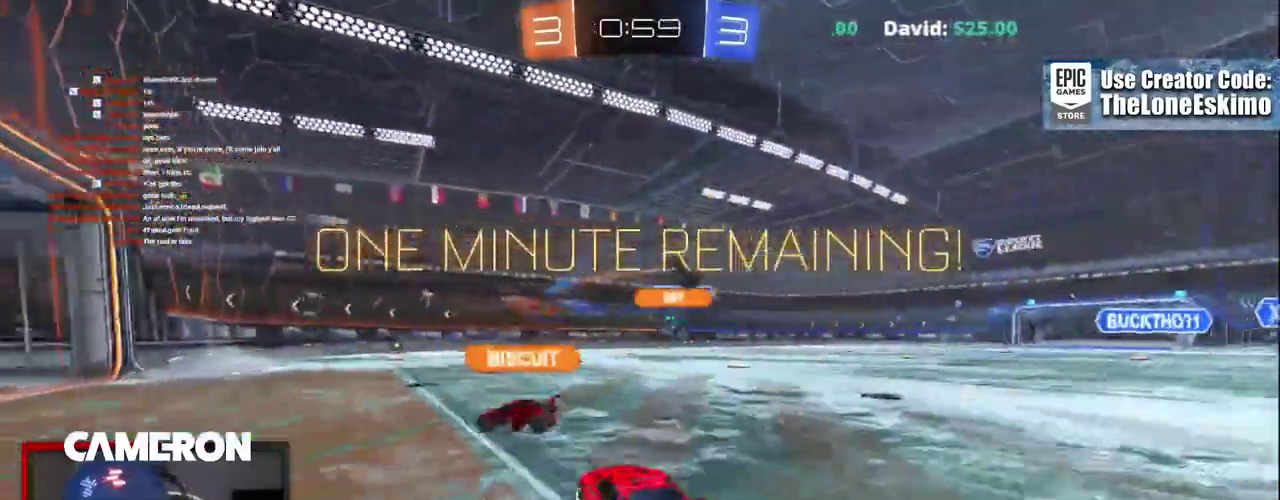
{"buttons": ["B", "R2"], "left_stick": "center", "right_stick": "center"}
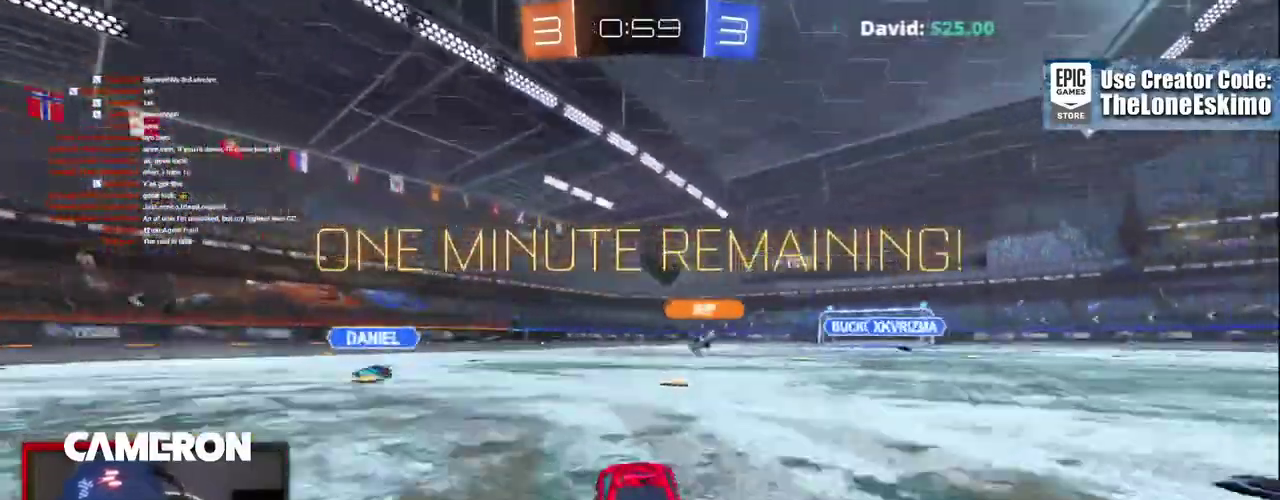
{"buttons": ["R2"], "left_stick": "left", "right_stick": "center", "events": [[83, "left_stick", "right"], [200, "left_stick", "center"], [300, "left_stick", "left"], [400, "B", "up"]]}
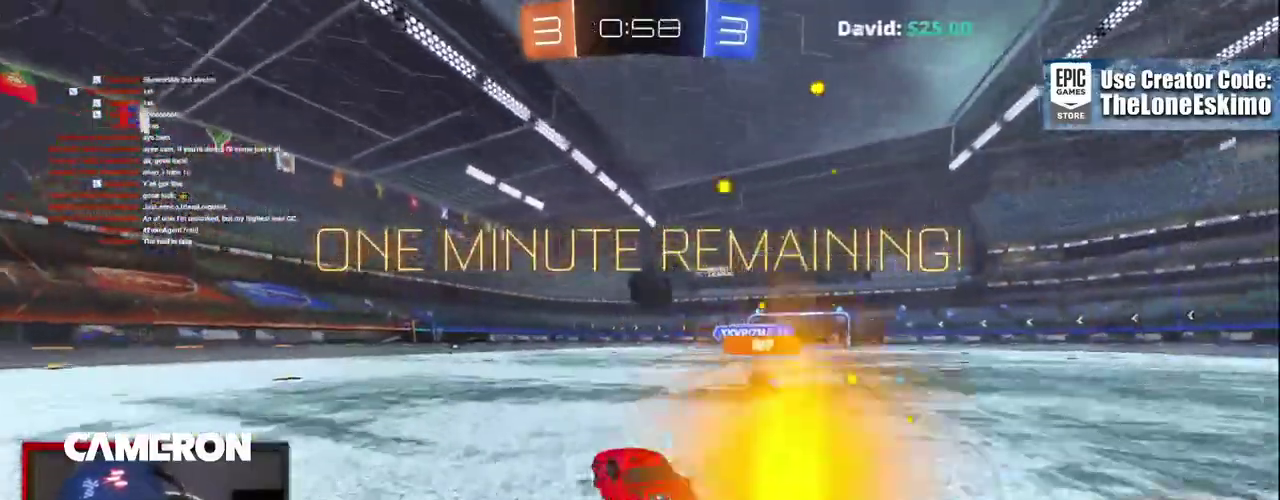
{"buttons": ["R2"], "left_stick": "left", "right_stick": "center", "events": [[83, "L2", "down"], [83, "R2", "up"], [283, "R2", "down"], [400, "L2", "up"]]}
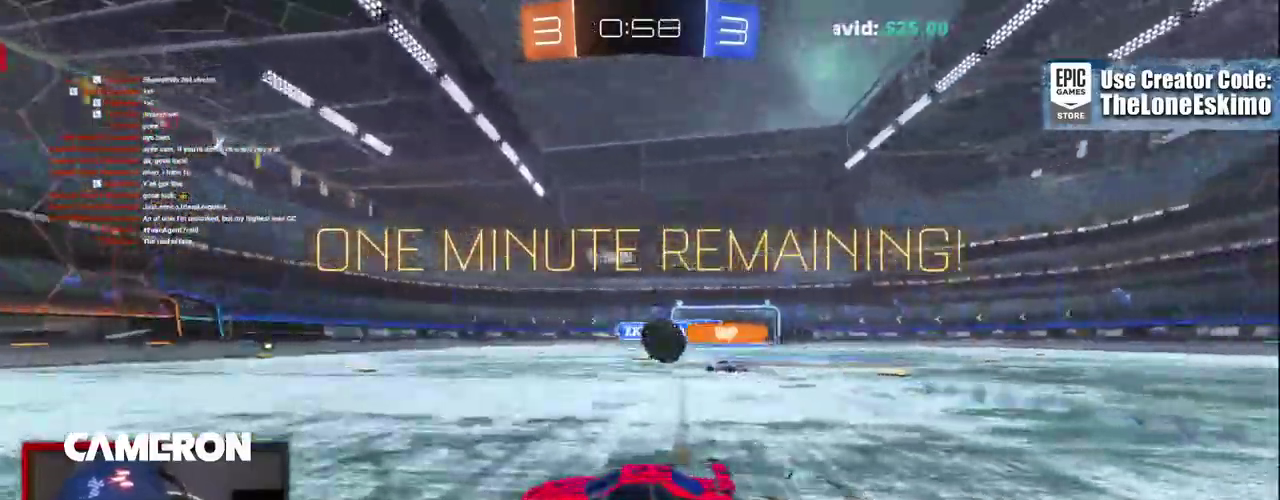
{"buttons": ["R2"], "left_stick": "left", "right_stick": "center", "events": [[300, "left_stick", "center"], [500, "left_stick", "left"]]}
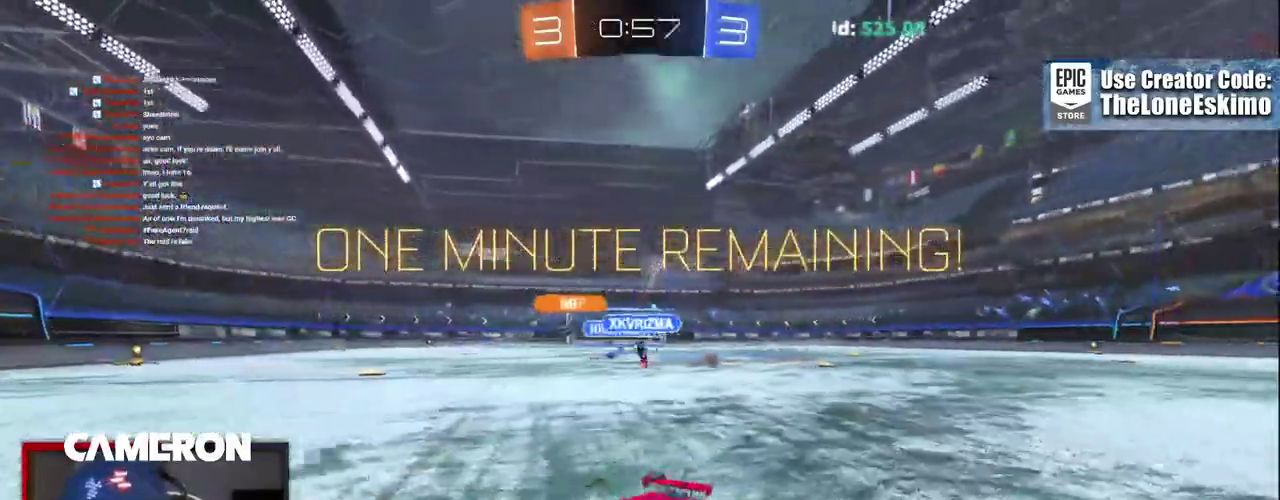
{"buttons": ["R2"], "left_stick": "left", "right_stick": "center", "events": [[133, "X", "down"], [283, "X", "up"]]}
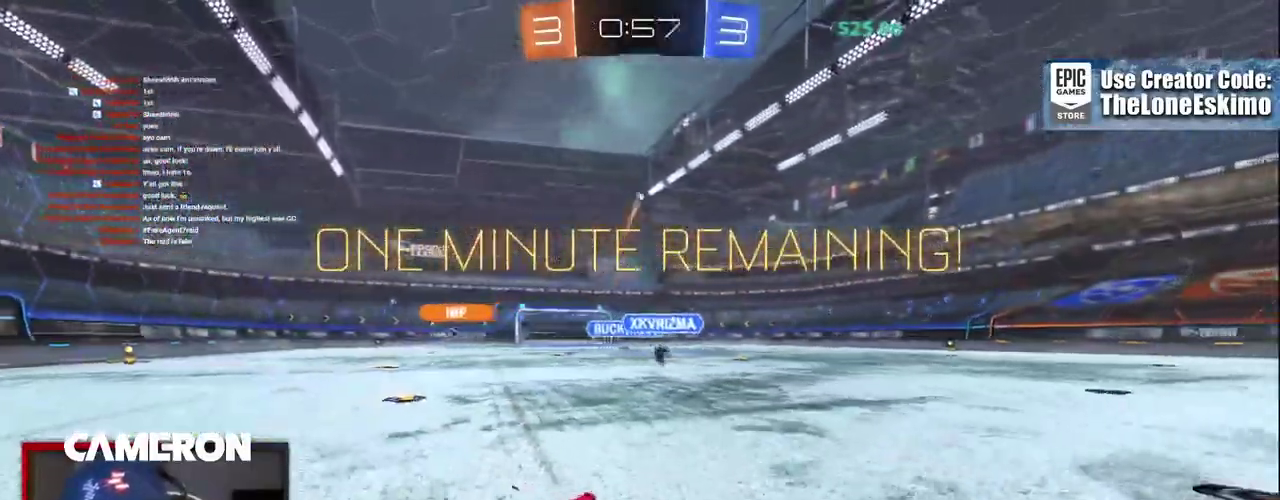
{"buttons": ["B", "R2"], "left_stick": "left", "right_stick": "center", "events": [[283, "B", "down"]]}
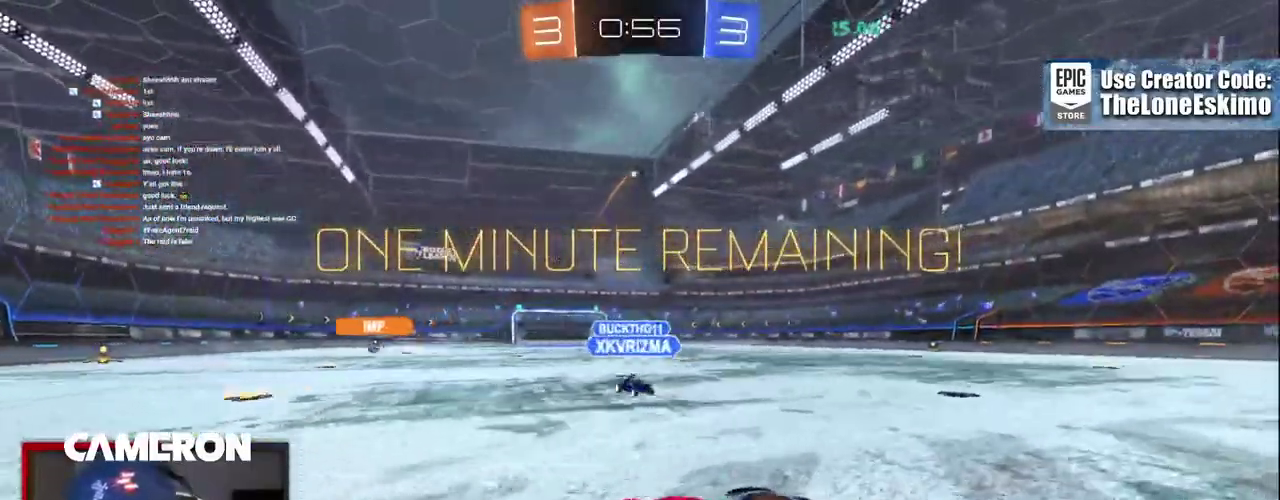
{"buttons": ["B", "R2"], "left_stick": "center", "right_stick": "center", "events": [[167, "left_stick", "center"], [217, "left_stick", "left"], [383, "left_stick", "center"]]}
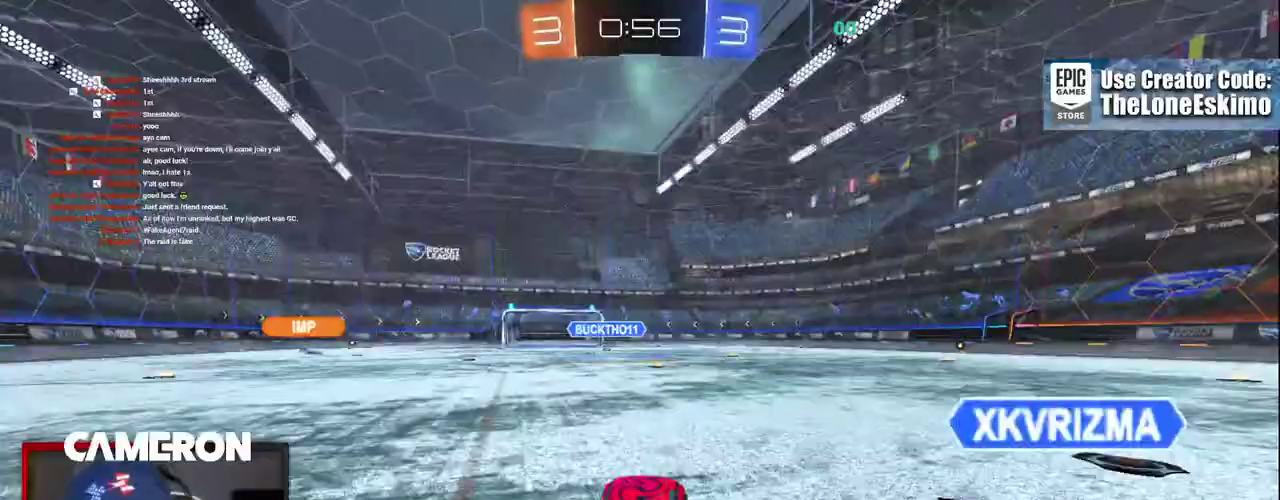
{"buttons": ["R2"], "left_stick": "right", "right_stick": "center", "events": [[33, "left_stick", "left"], [133, "B", "up"], [150, "left_stick", "center"], [483, "left_stick", "right"]]}
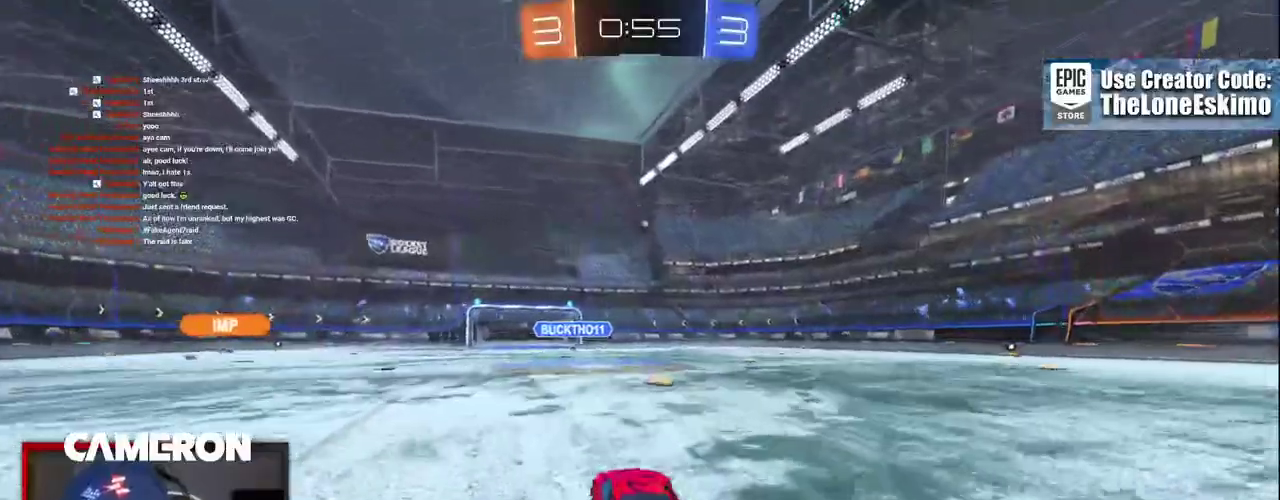
{"buttons": ["R2"], "left_stick": "center", "right_stick": "center", "events": [[50, "B", "down"], [133, "left_stick", "center"], [283, "left_stick", "right"], [400, "B", "up"], [467, "left_stick", "center"]]}
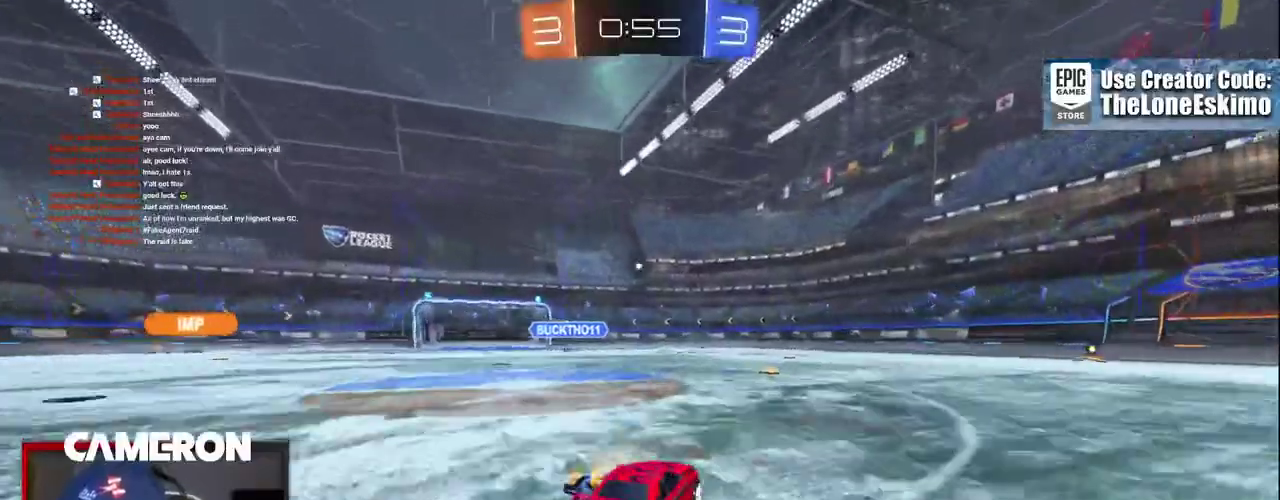
{"buttons": ["R2"], "left_stick": "center", "right_stick": "center", "events": []}
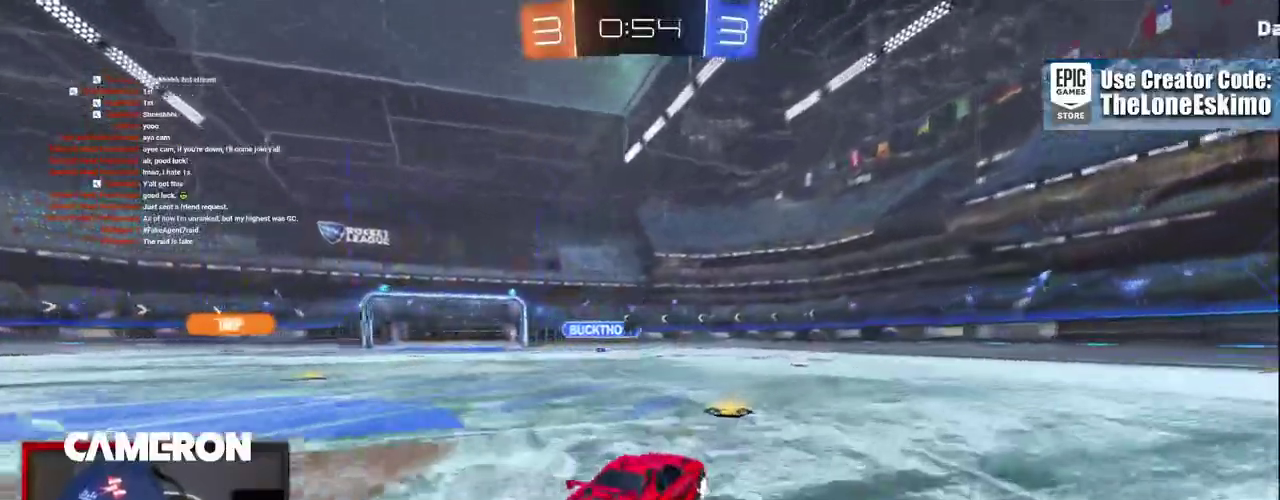
{"buttons": ["R2"], "left_stick": "left", "right_stick": "center"}
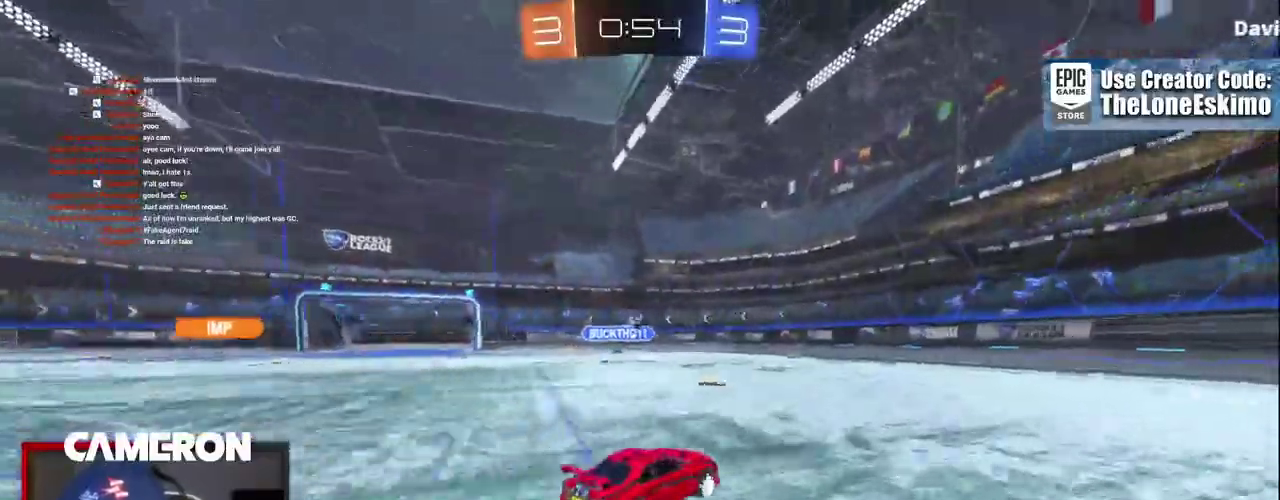
{"buttons": ["B", "R2"], "left_stick": "center", "right_stick": "center"}
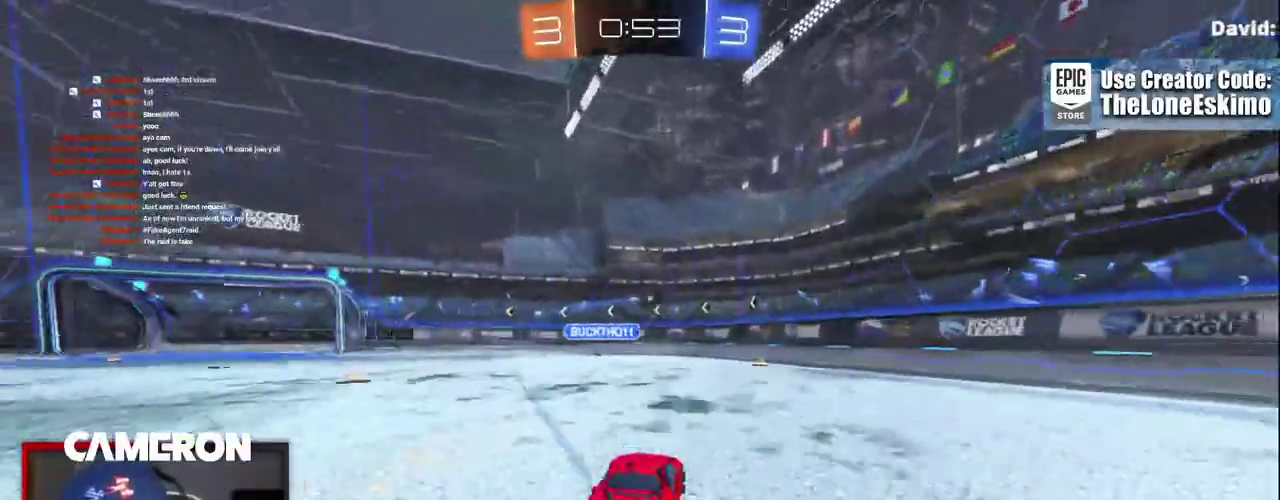
{"buttons": ["R2"], "left_stick": "right", "right_stick": "center", "events": [[167, "left_stick", "right"], [183, "B", "up"], [283, "left_stick", "center"], [500, "left_stick", "right"]]}
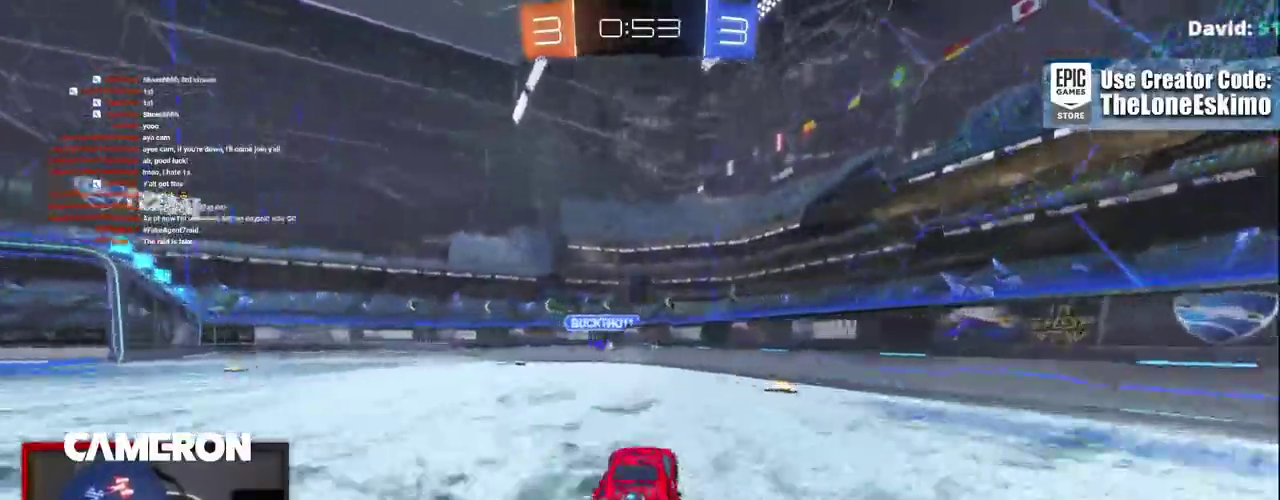
{"buttons": ["A", "R2"], "left_stick": "down-left", "right_stick": "center"}
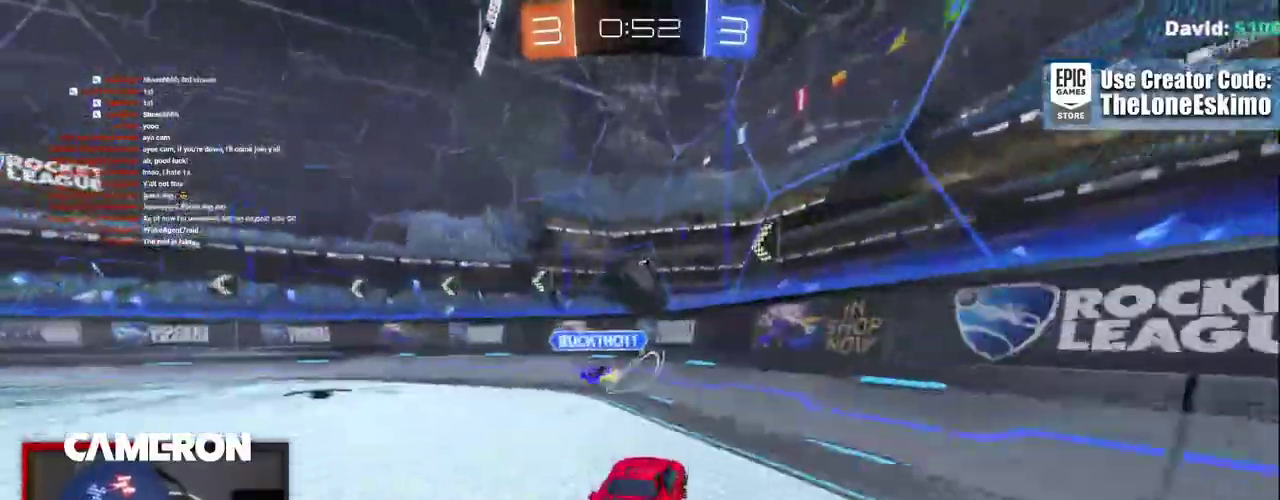
{"buttons": ["R2"], "left_stick": "left", "right_stick": "center"}
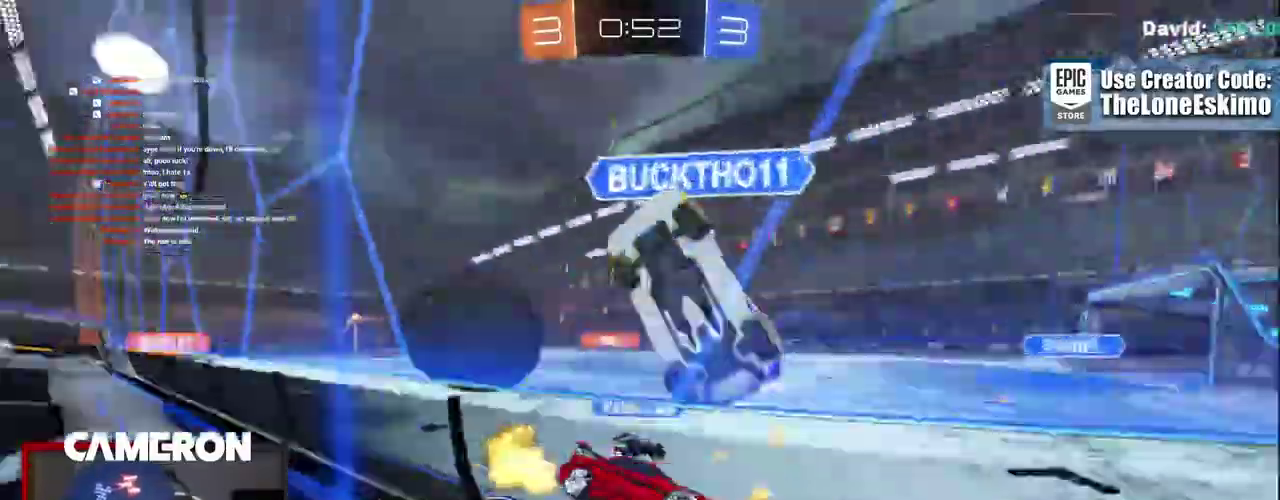
{"buttons": ["R2"], "left_stick": "up-left", "right_stick": "center"}
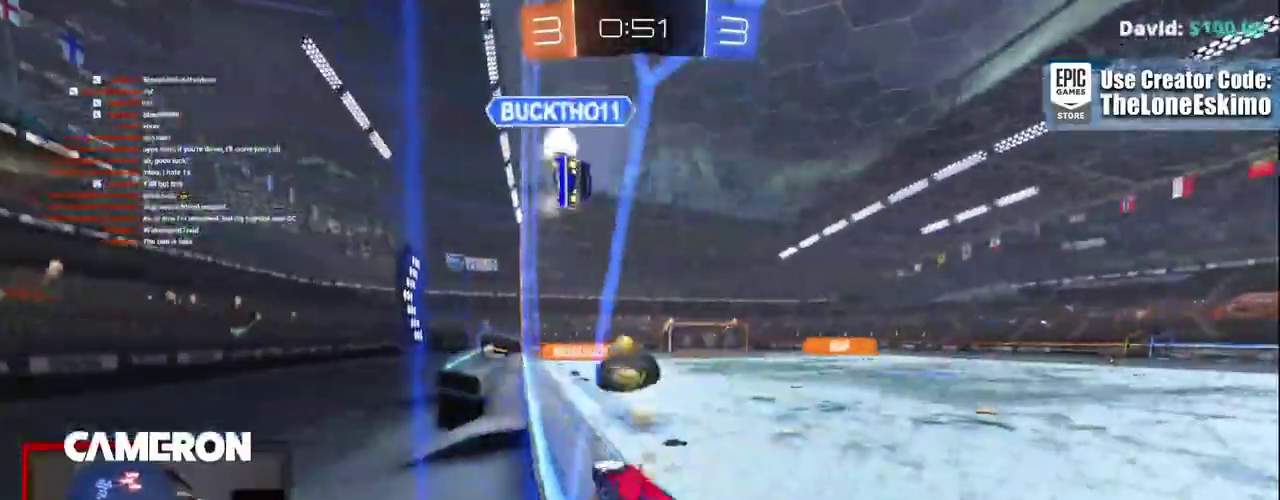
{"buttons": ["R2"], "left_stick": "center", "right_stick": "center"}
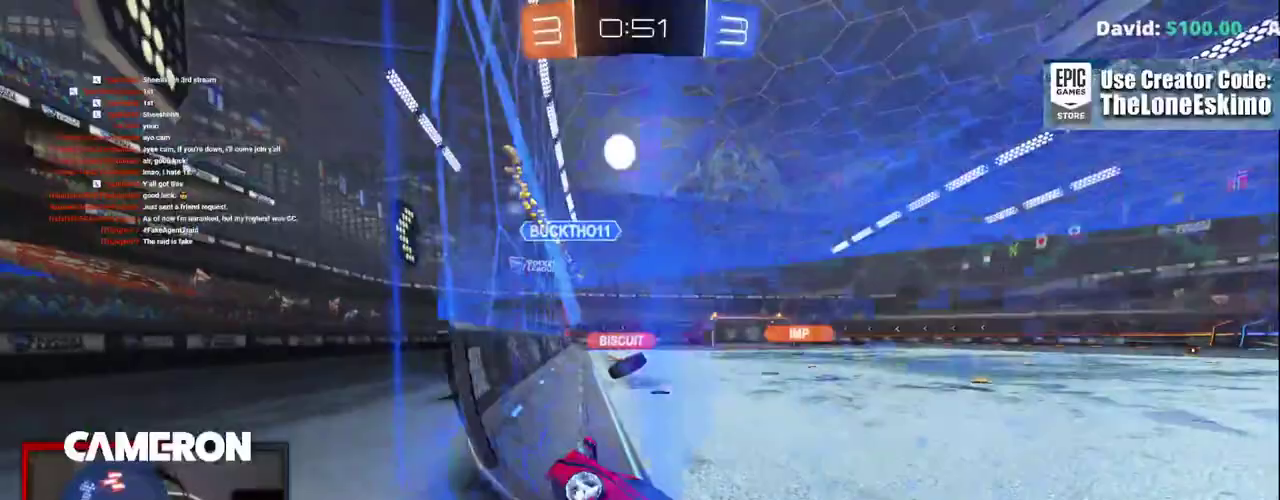
{"buttons": ["B", "R2"], "left_stick": "left", "right_stick": "center", "events": [[83, "left_stick", "up-left"], [233, "left_stick", "center"], [317, "B", "down"], [500, "left_stick", "left"]]}
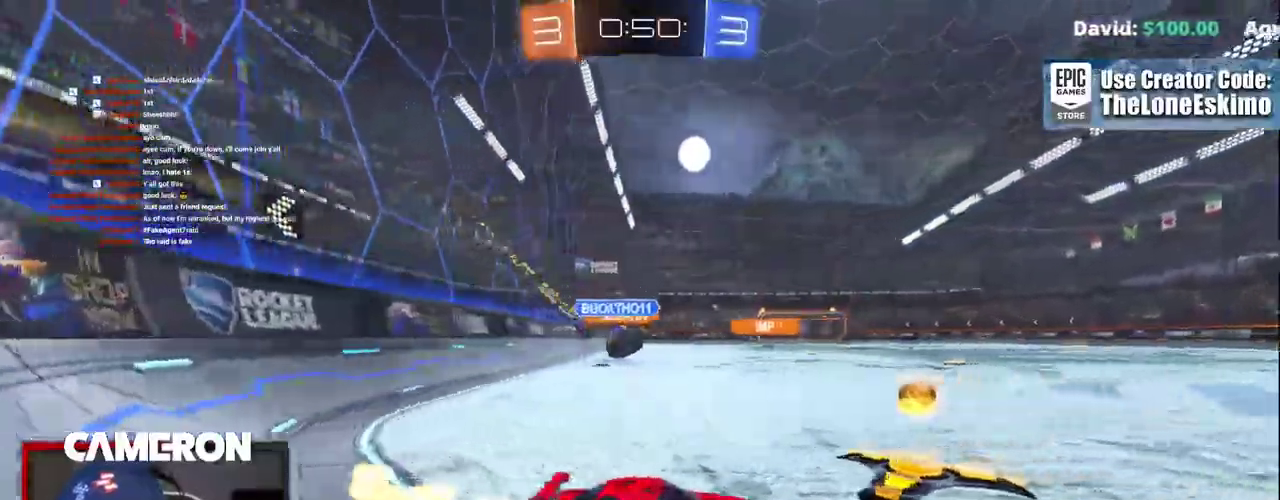
{"buttons": ["B", "R2"], "left_stick": "center", "right_stick": "center", "events": [[167, "left_stick", "up-left"], [267, "B", "up"], [300, "left_stick", "right"], [483, "left_stick", "center"], [500, "B", "down"]]}
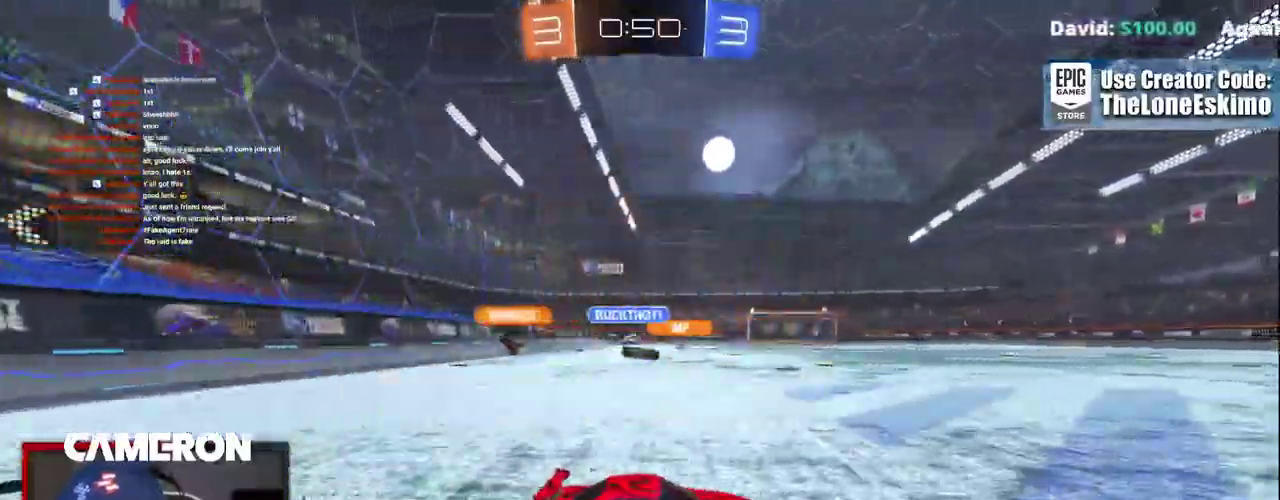
{"buttons": ["B", "R2"], "left_stick": "left", "right_stick": "center", "events": [[83, "Y", "down"], [100, "left_stick", "left"], [250, "Y", "up"]]}
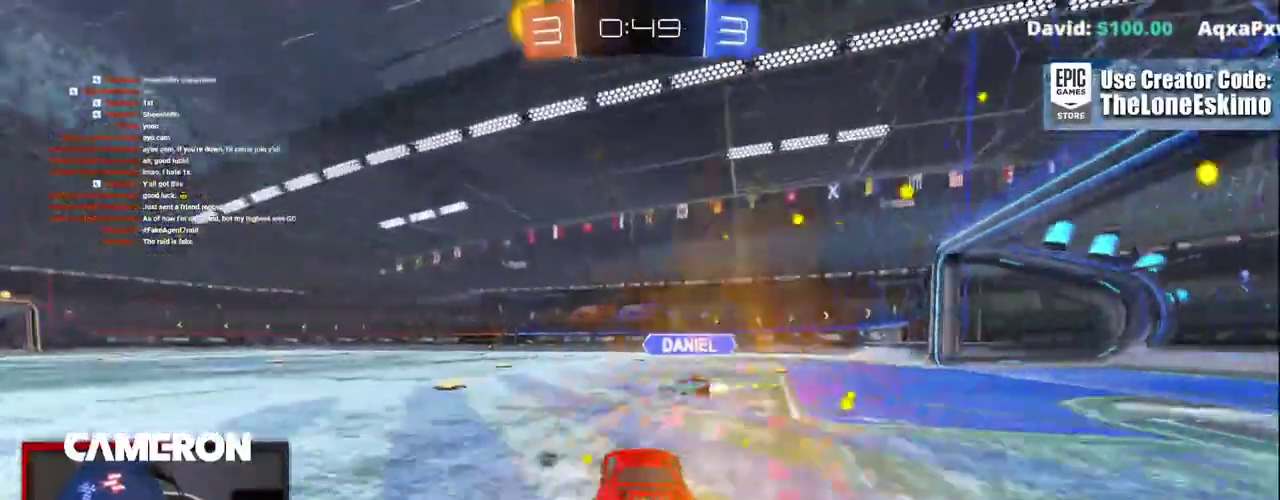
{"buttons": ["Y", "R2"], "left_stick": "left", "right_stick": "center", "events": [[317, "B", "up"], [400, "Y", "down"]]}